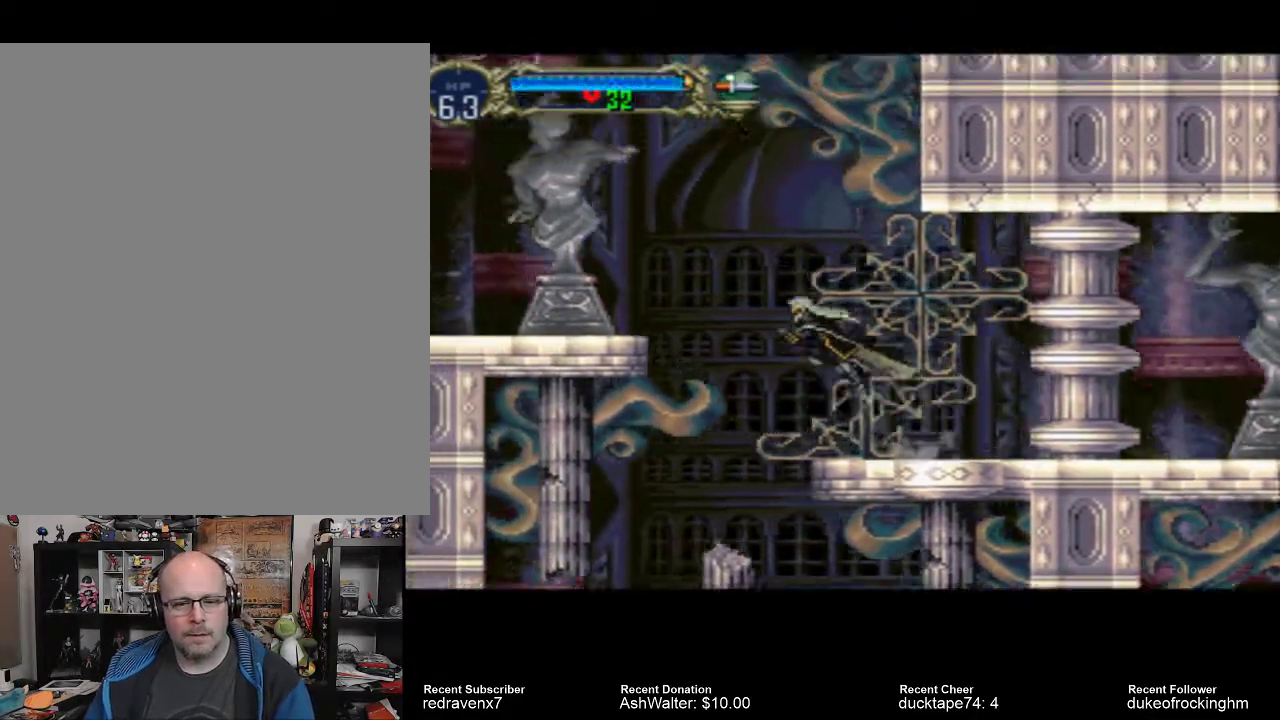
Gameplay with a controller (PlayStation layout); each line is a JSON object with the inputs held at the frame after it. "events" lists button and stick changes between this image and that frame as [ms after this image, input, new state], when the widget could be followed in between. Not read: L3 R3.
{"buttons": ["CROSS"], "left_stick": "center", "right_stick": "center", "events": []}
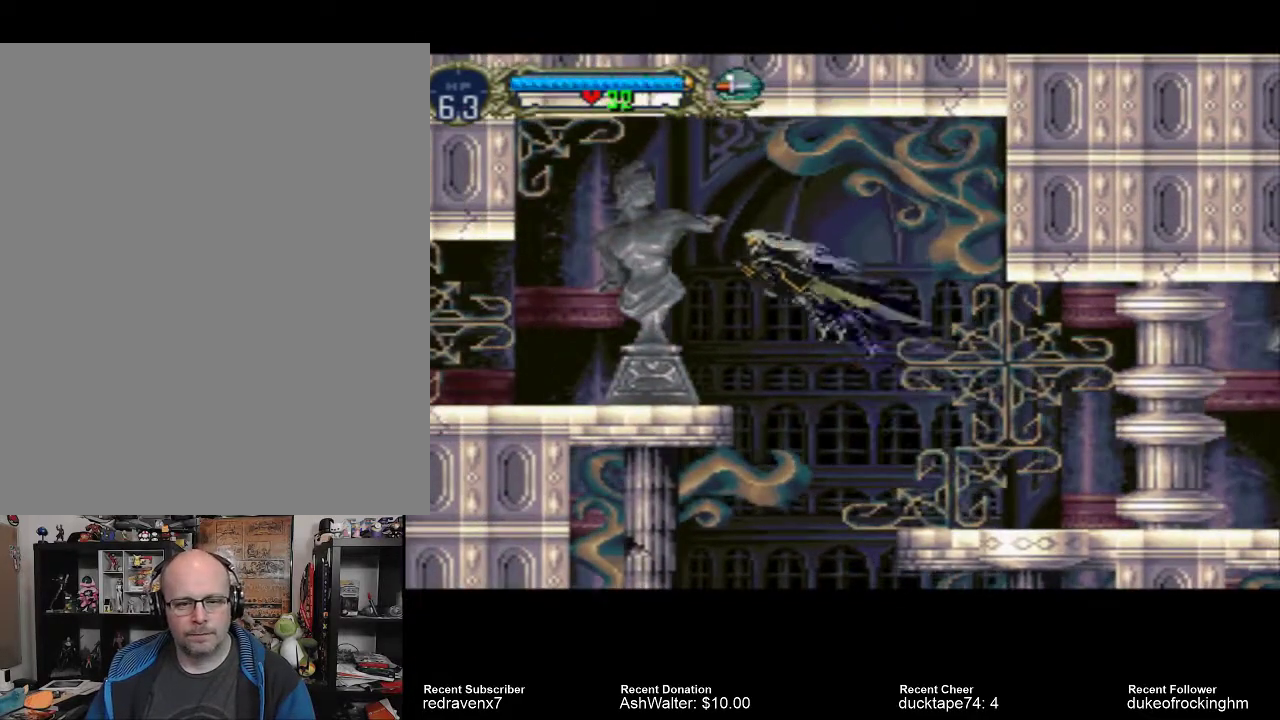
{"buttons": [], "left_stick": "center", "right_stick": "center", "events": [[300, "CROSS", "up"]]}
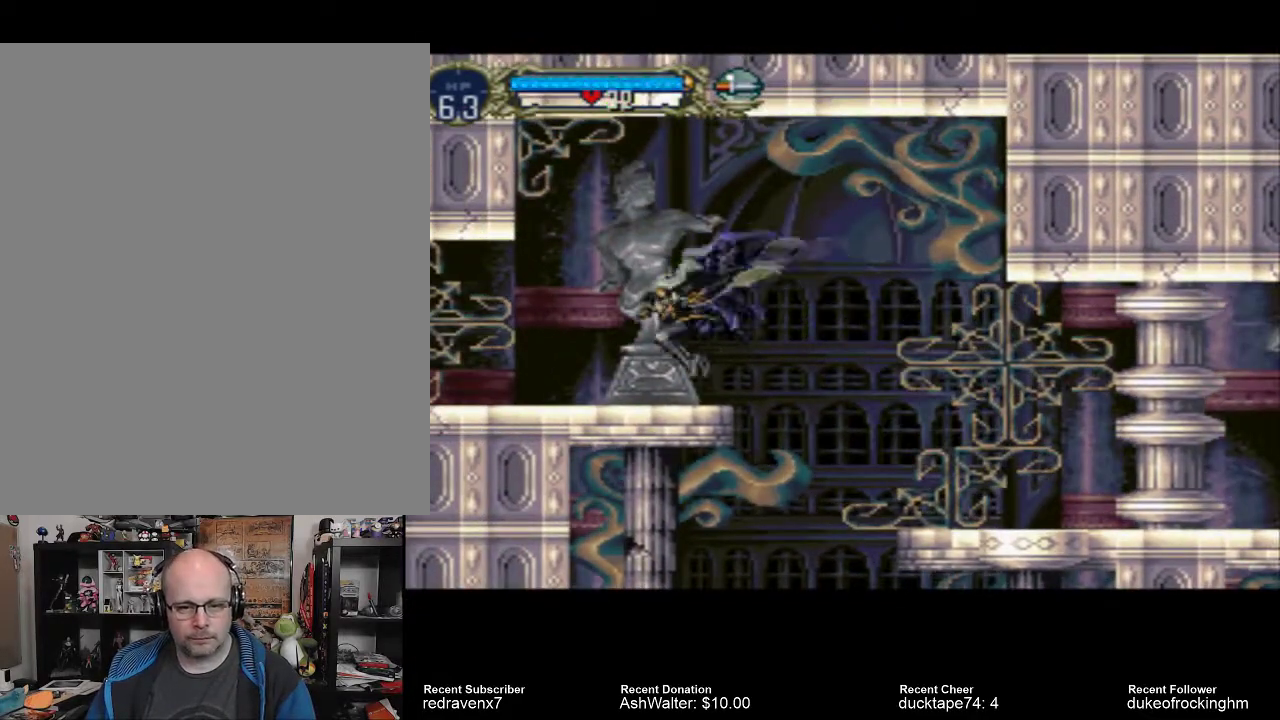
{"buttons": [], "left_stick": "center", "right_stick": "center", "events": []}
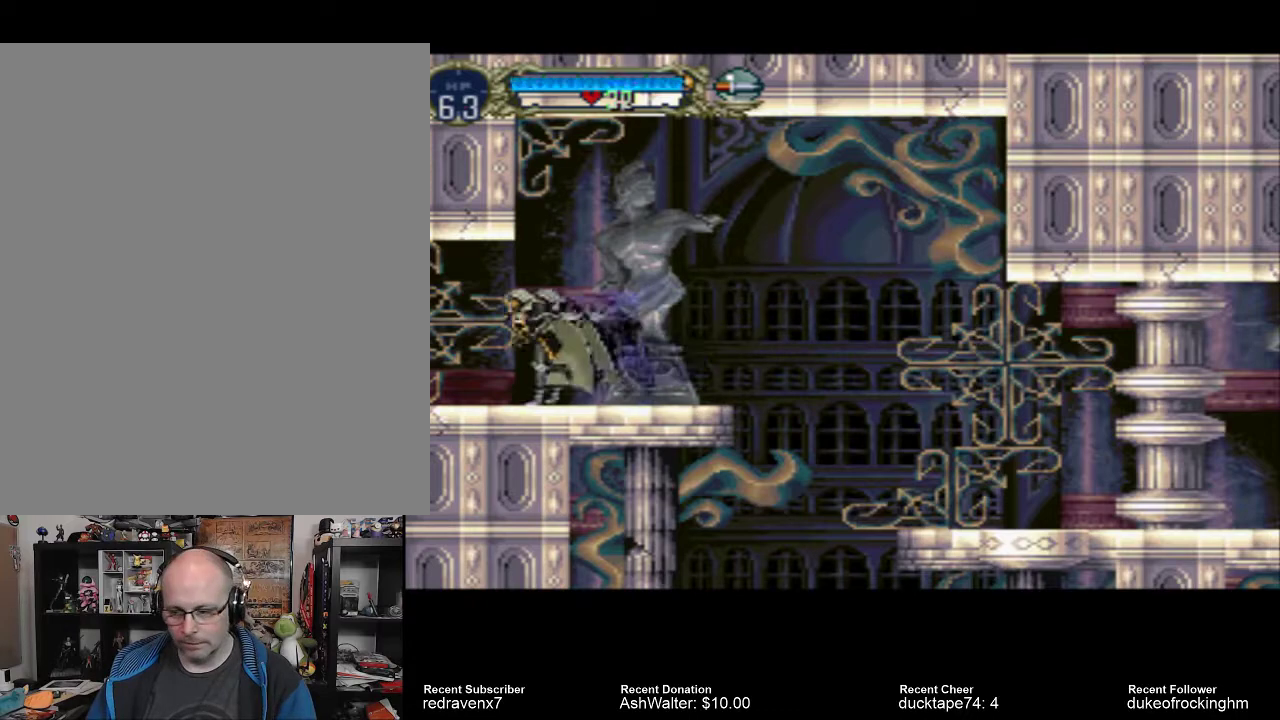
{"buttons": [], "left_stick": "center", "right_stick": "center", "events": []}
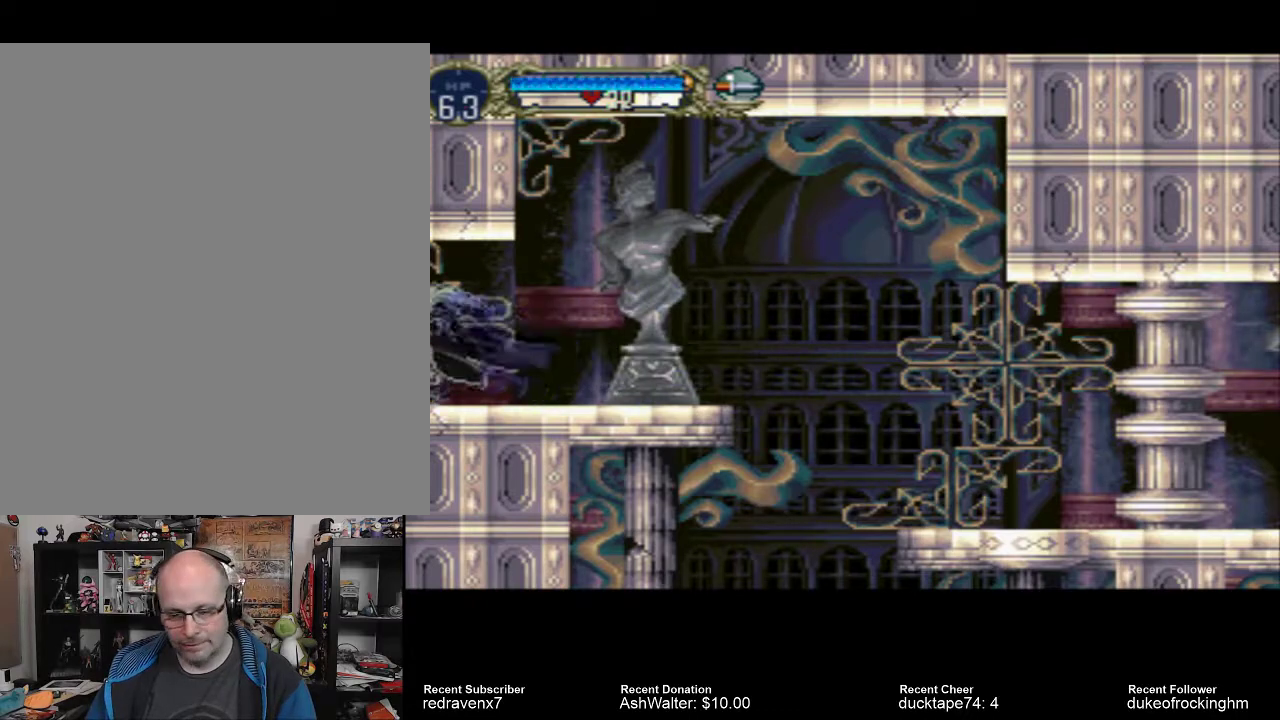
{"buttons": [], "left_stick": "center", "right_stick": "center", "events": []}
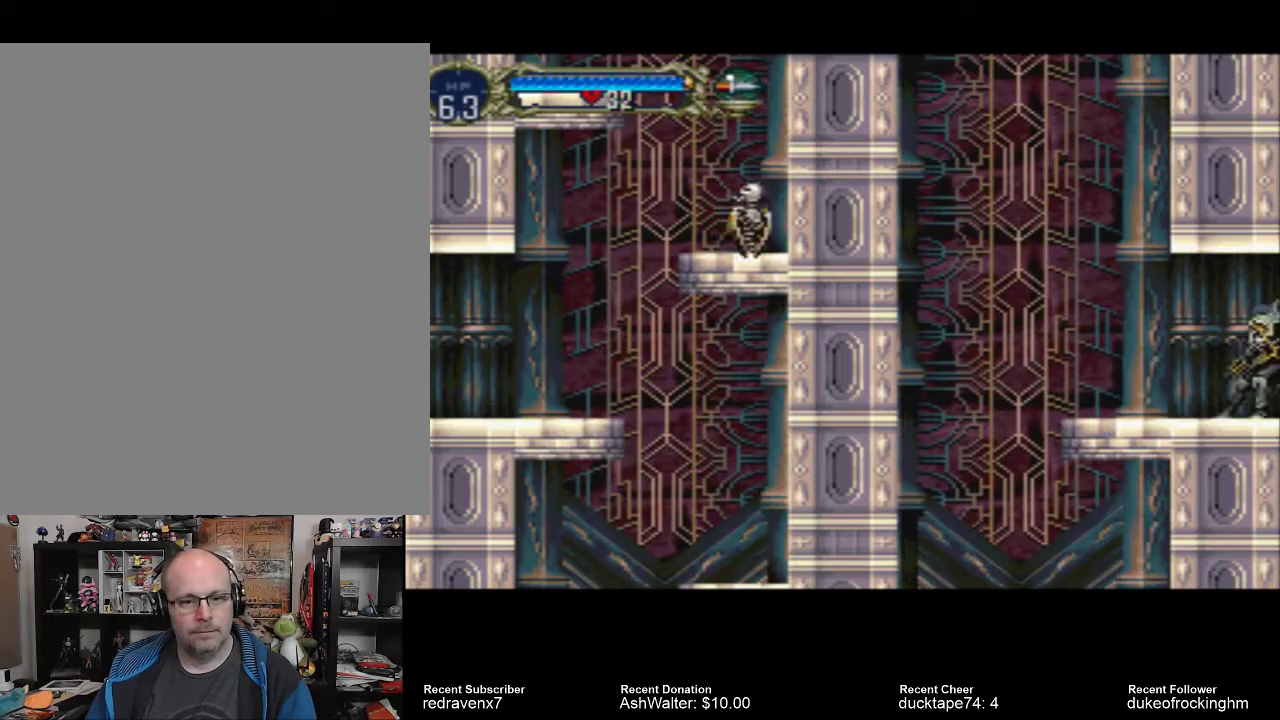
{"buttons": [], "left_stick": "center", "right_stick": "center", "events": []}
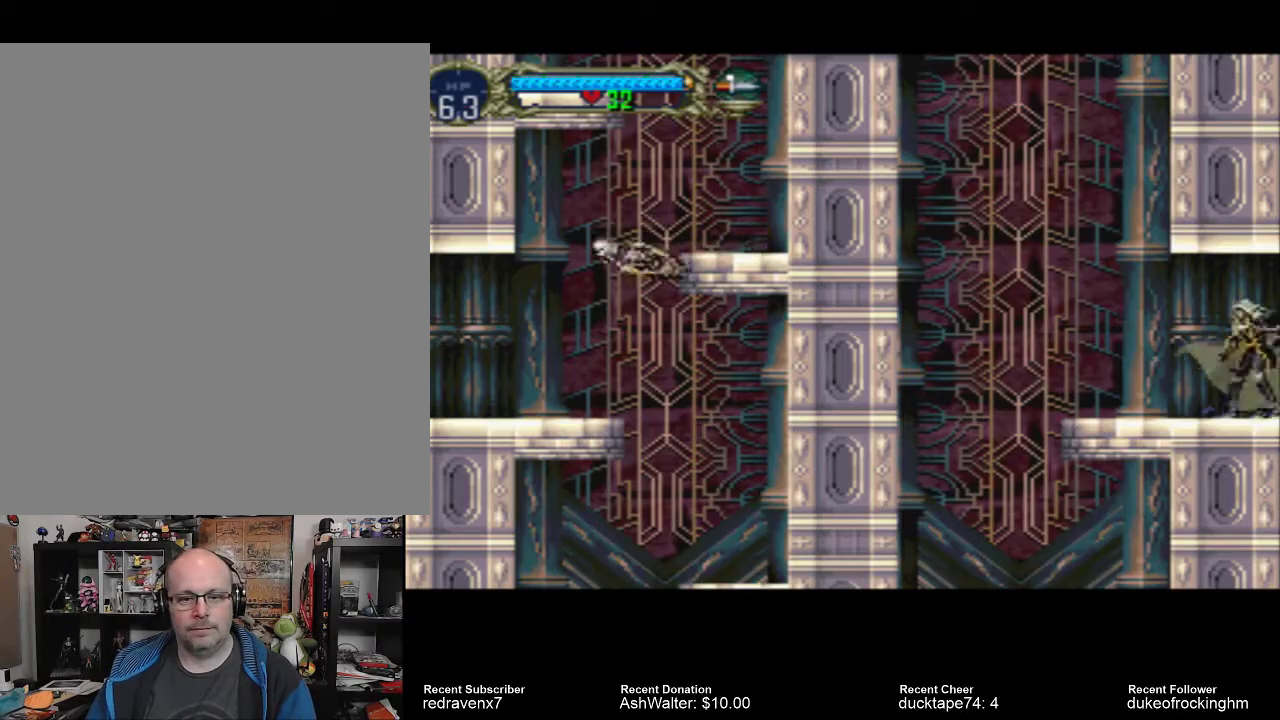
{"buttons": [], "left_stick": "center", "right_stick": "center", "events": []}
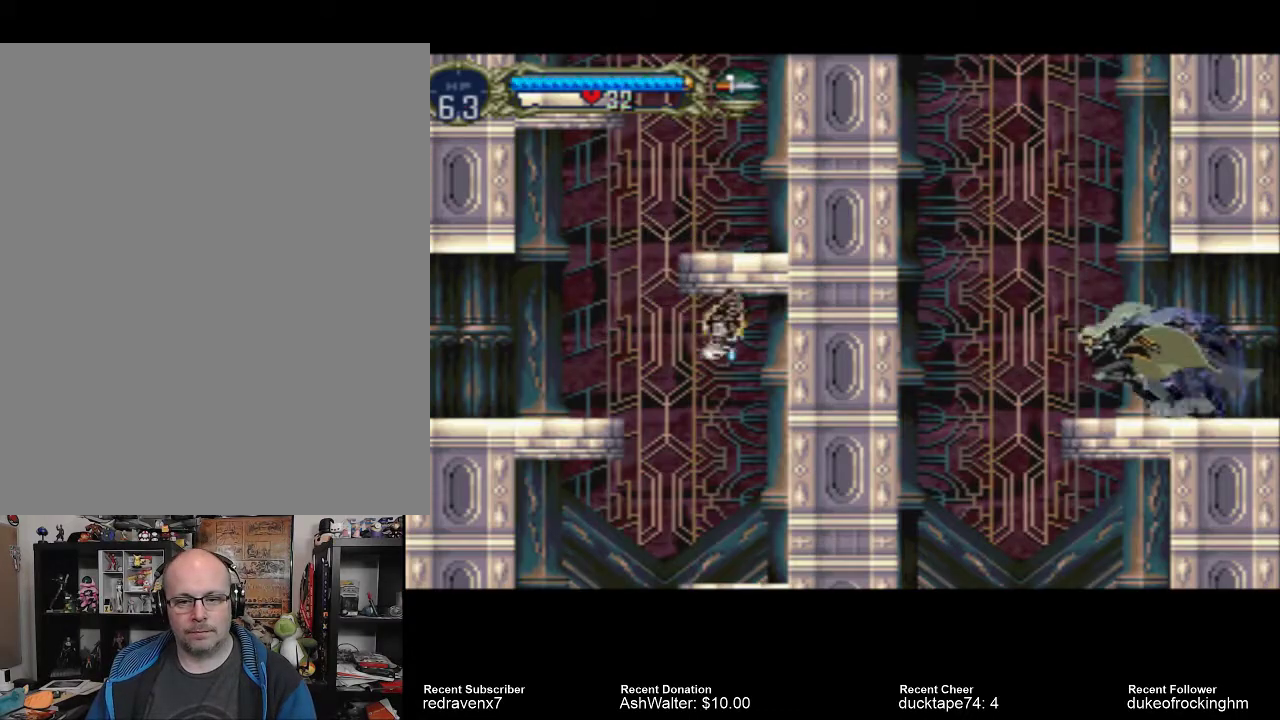
{"buttons": ["CROSS"], "left_stick": "center", "right_stick": "center", "events": [[333, "CROSS", "down"]]}
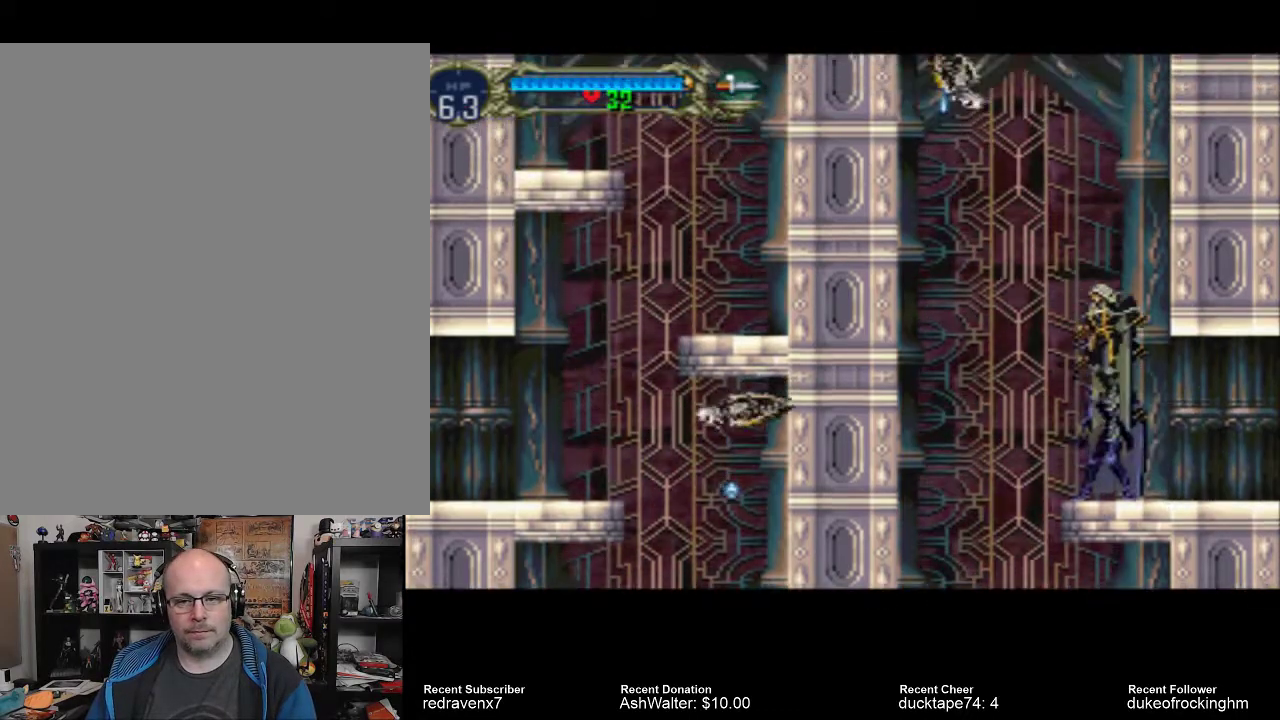
{"buttons": ["CROSS"], "left_stick": "center", "right_stick": "center", "events": []}
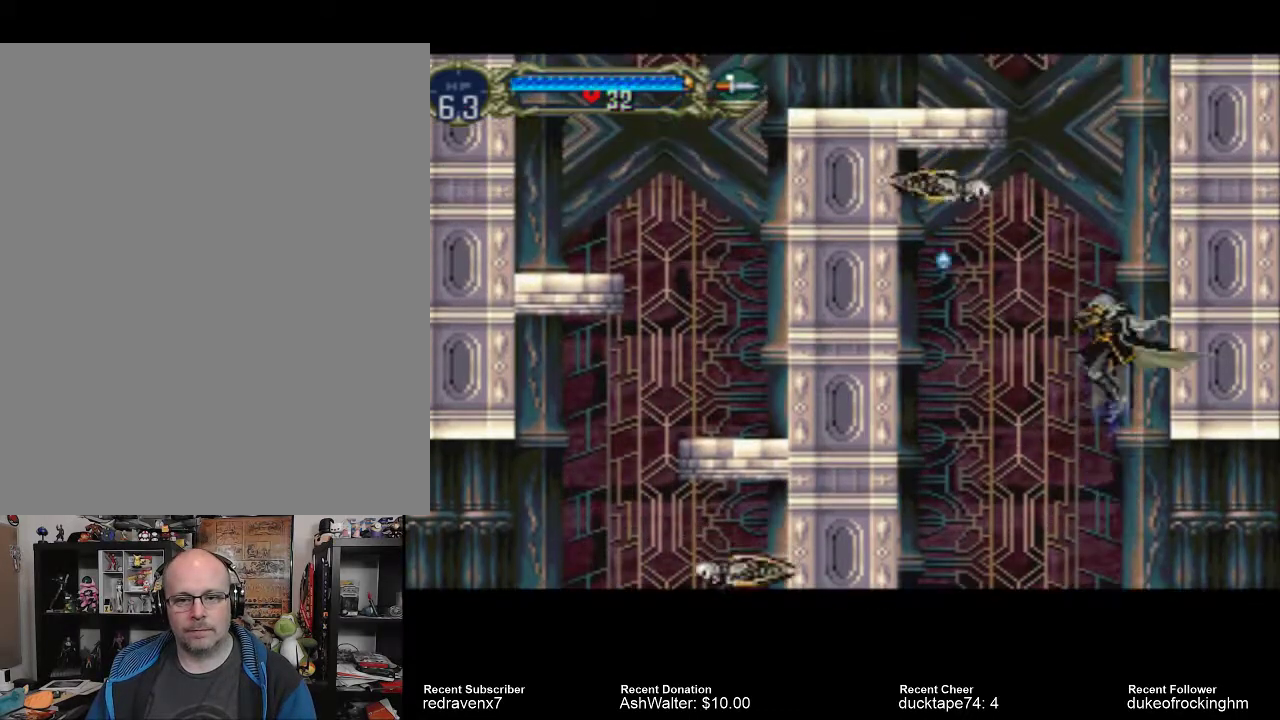
{"buttons": [], "left_stick": "center", "right_stick": "center", "events": [[333, "CROSS", "up"]]}
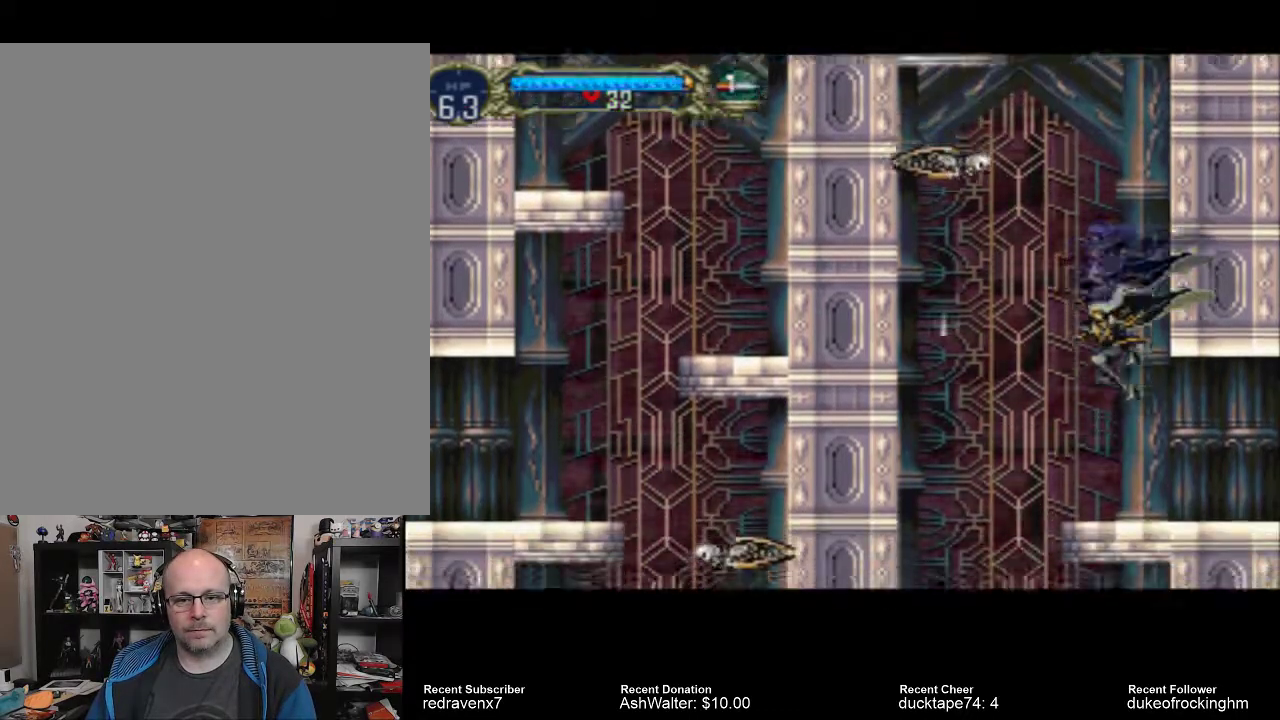
{"buttons": ["CROSS"], "left_stick": "center", "right_stick": "center", "events": [[367, "CROSS", "down"]]}
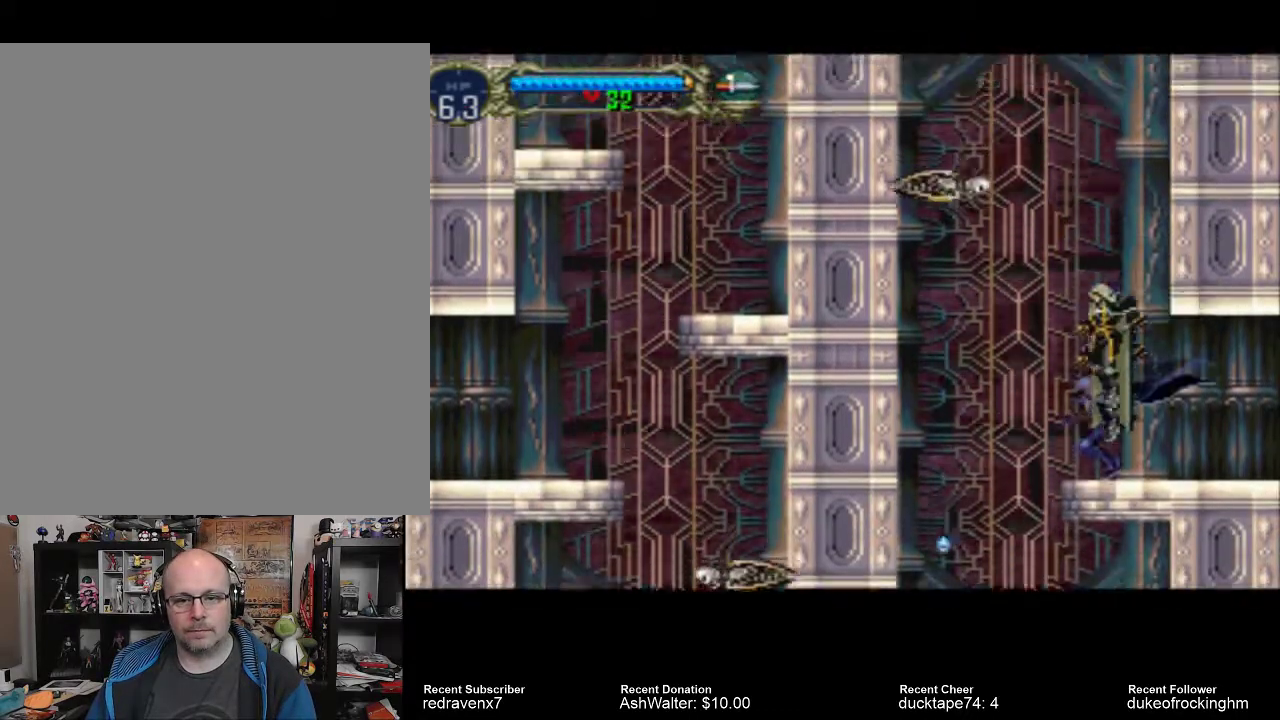
{"buttons": [], "left_stick": "center", "right_stick": "center", "events": [[100, "CROSS", "up"], [300, "SQUARE", "down"], [467, "SQUARE", "up"]]}
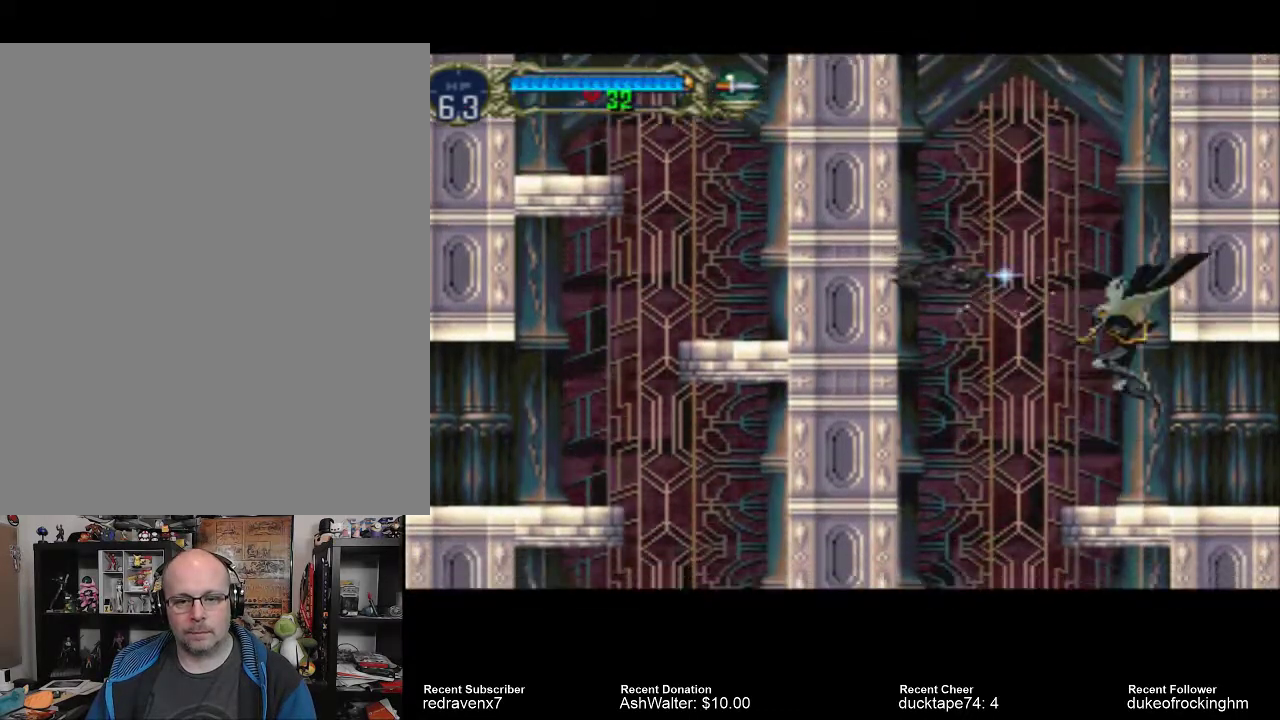
{"buttons": ["CROSS"], "left_stick": "center", "right_stick": "center", "events": [[467, "CROSS", "down"]]}
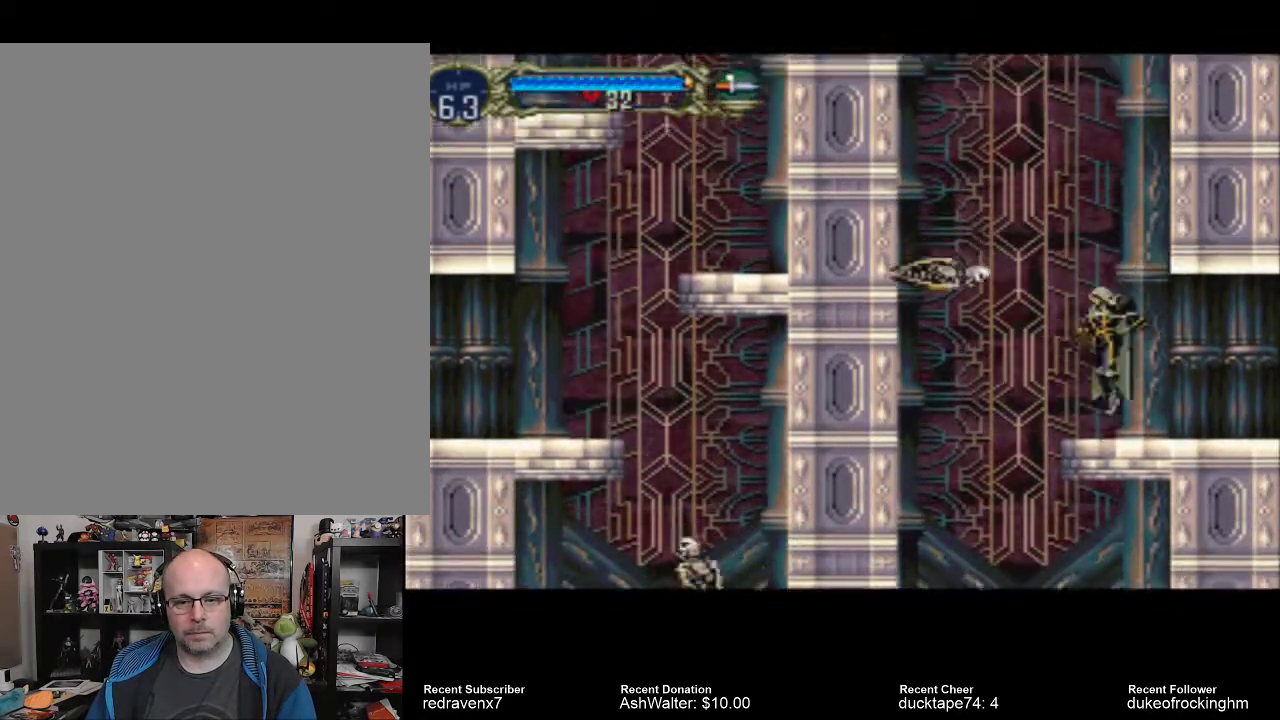
{"buttons": [], "left_stick": "center", "right_stick": "center", "events": [[33, "CROSS", "up"], [133, "SQUARE", "down"], [200, "SQUARE", "up"]]}
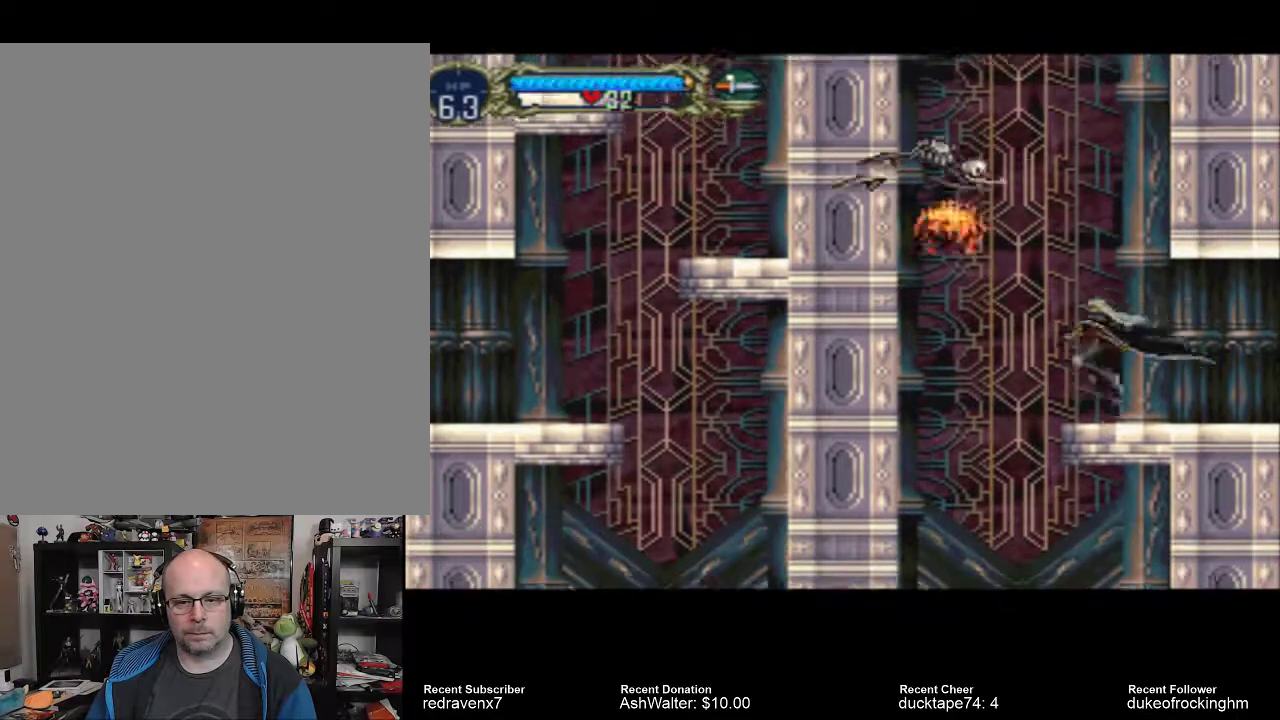
{"buttons": [], "left_stick": "center", "right_stick": "center", "events": []}
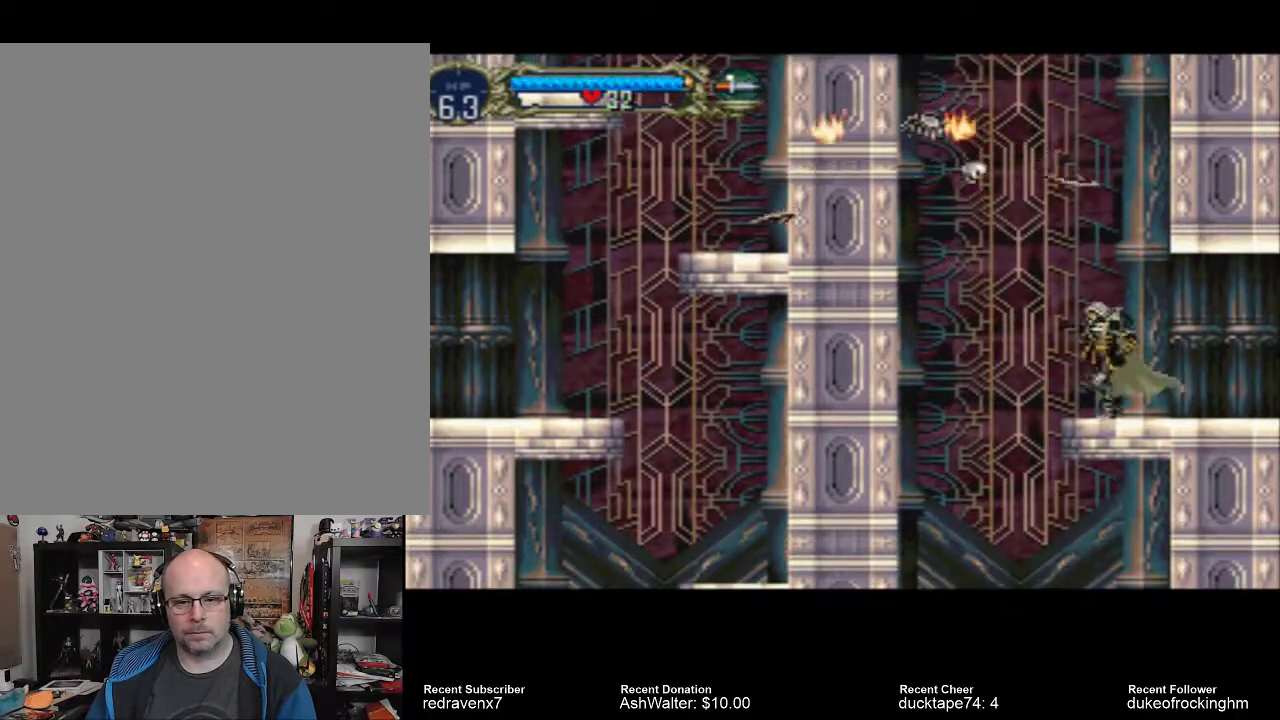
{"buttons": ["CROSS"], "left_stick": "center", "right_stick": "center", "events": [[367, "CROSS", "down"]]}
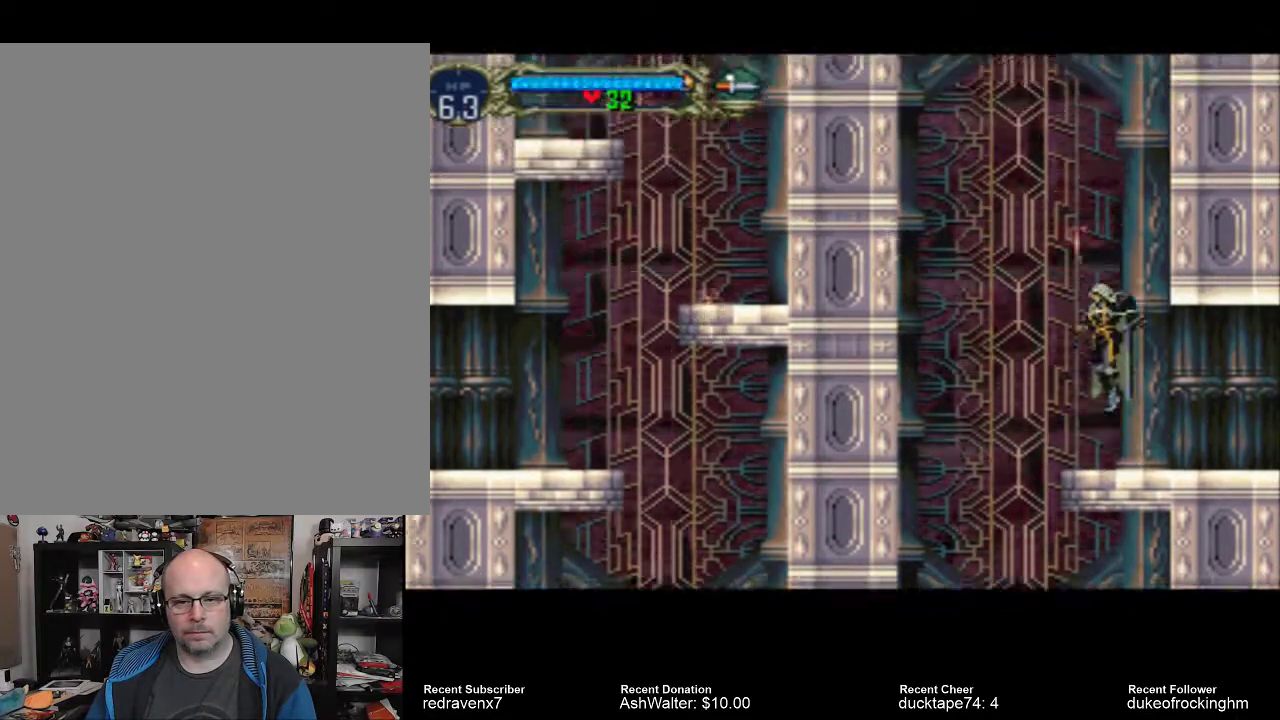
{"buttons": ["CROSS"], "left_stick": "center", "right_stick": "center", "events": []}
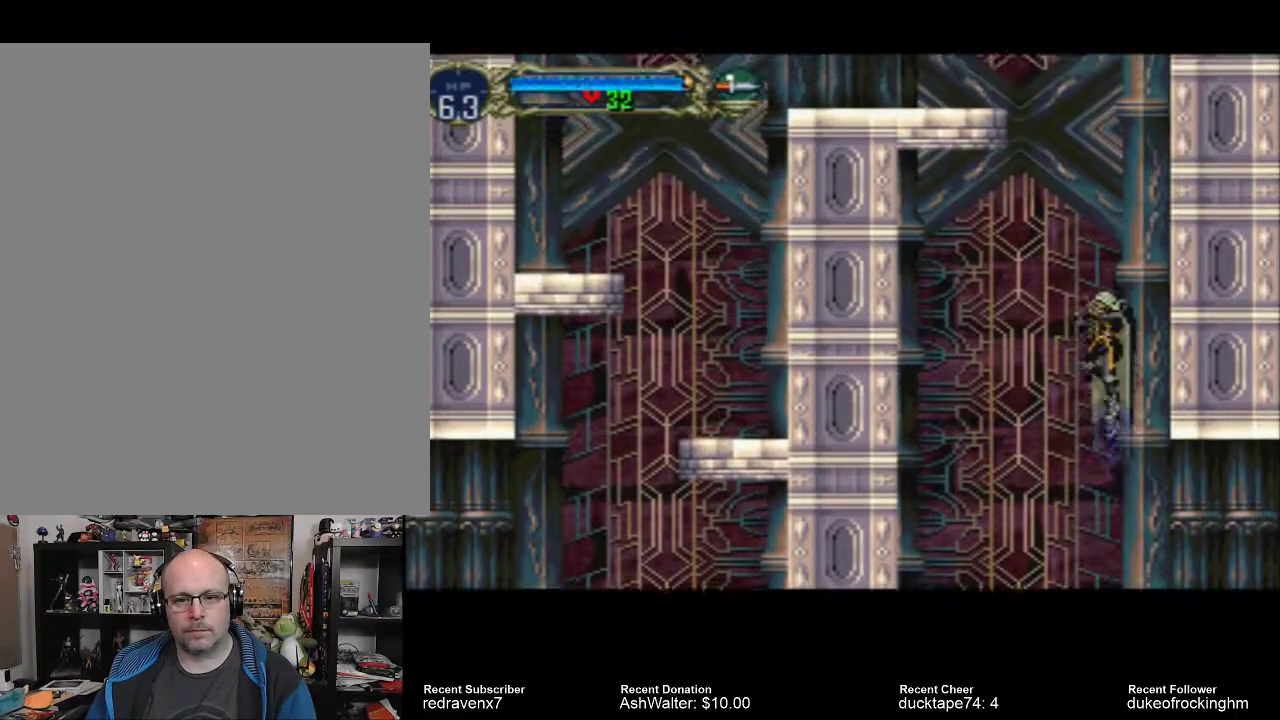
{"buttons": [], "left_stick": "center", "right_stick": "center", "events": [[233, "CROSS", "up"]]}
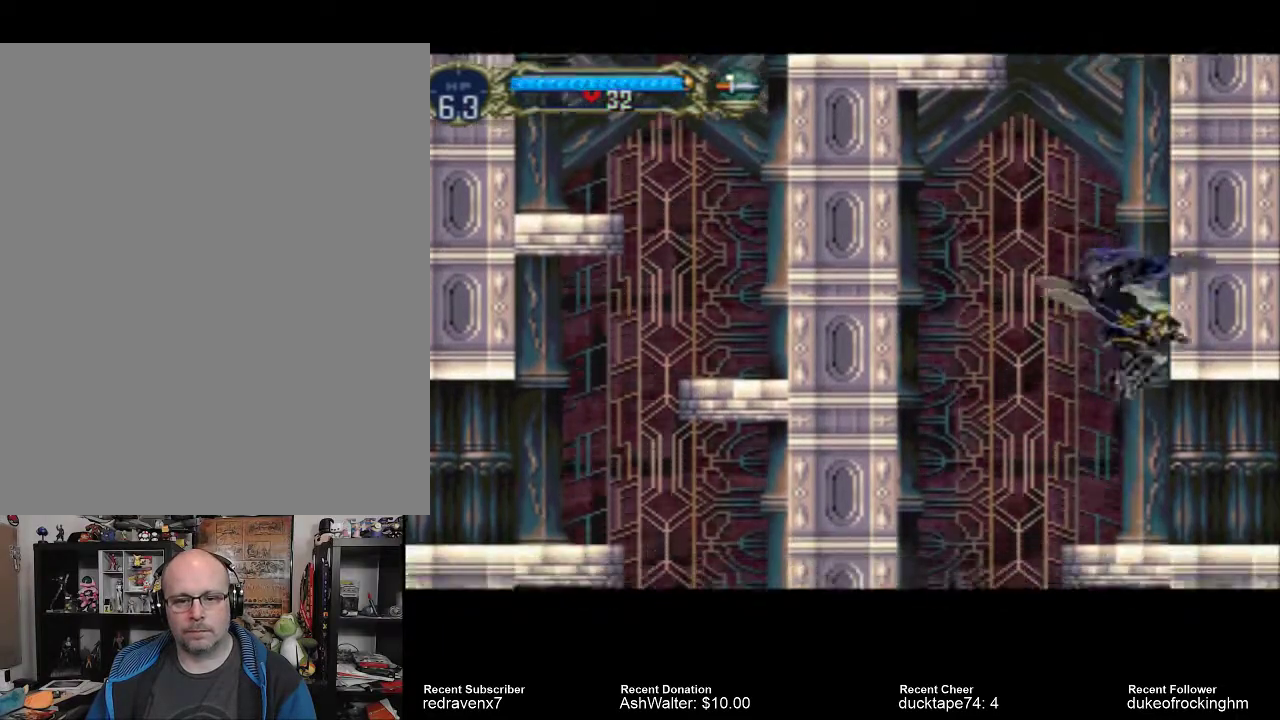
{"buttons": [], "left_stick": "center", "right_stick": "center", "events": []}
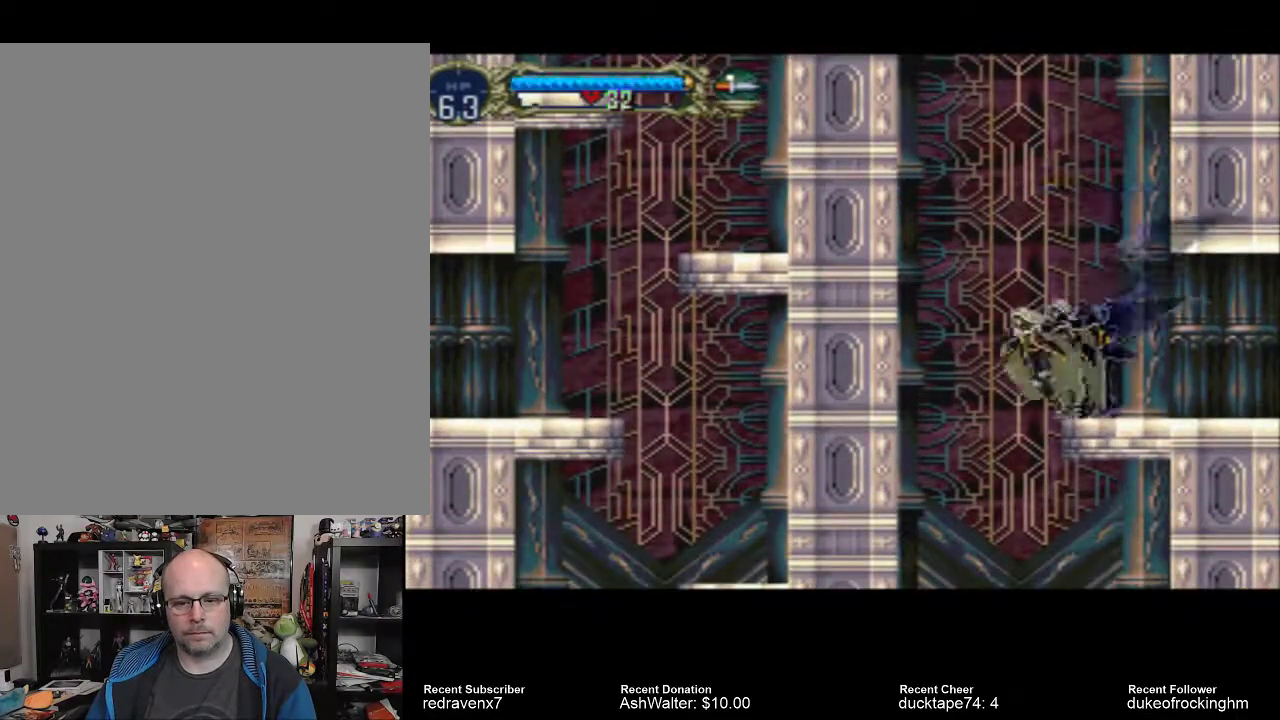
{"buttons": [], "left_stick": "center", "right_stick": "center", "events": []}
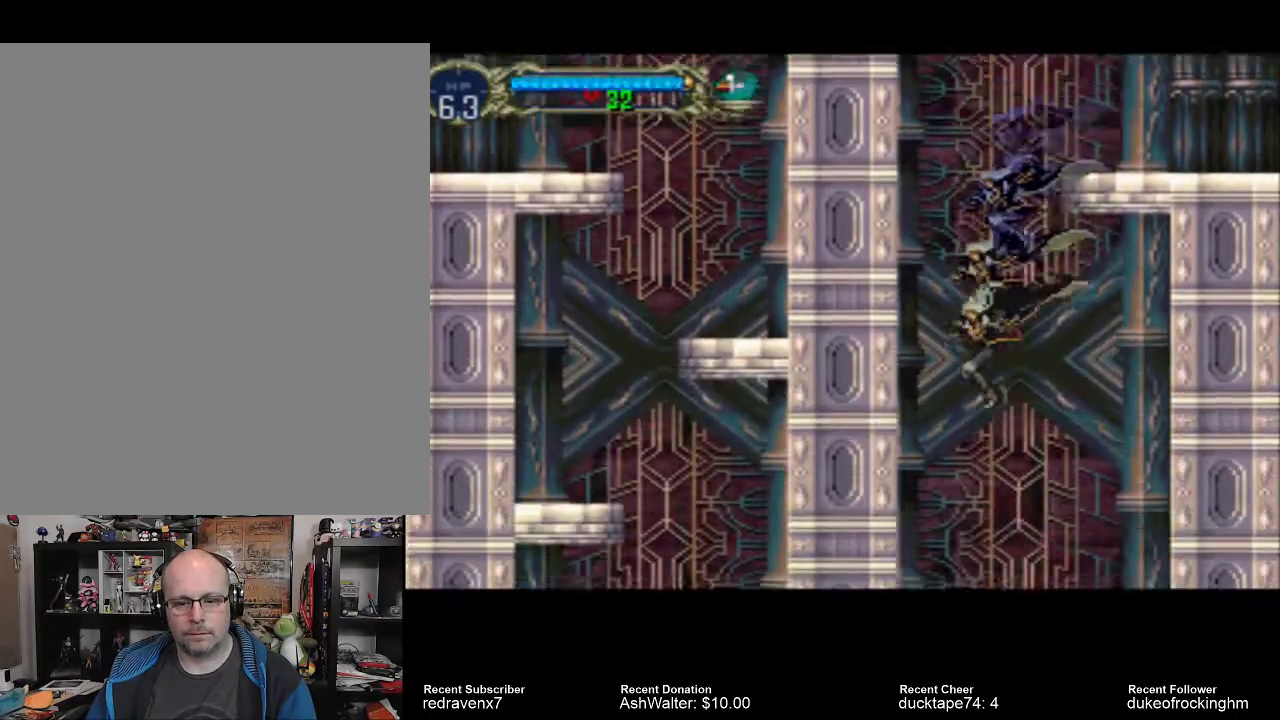
{"buttons": [], "left_stick": "center", "right_stick": "center", "events": []}
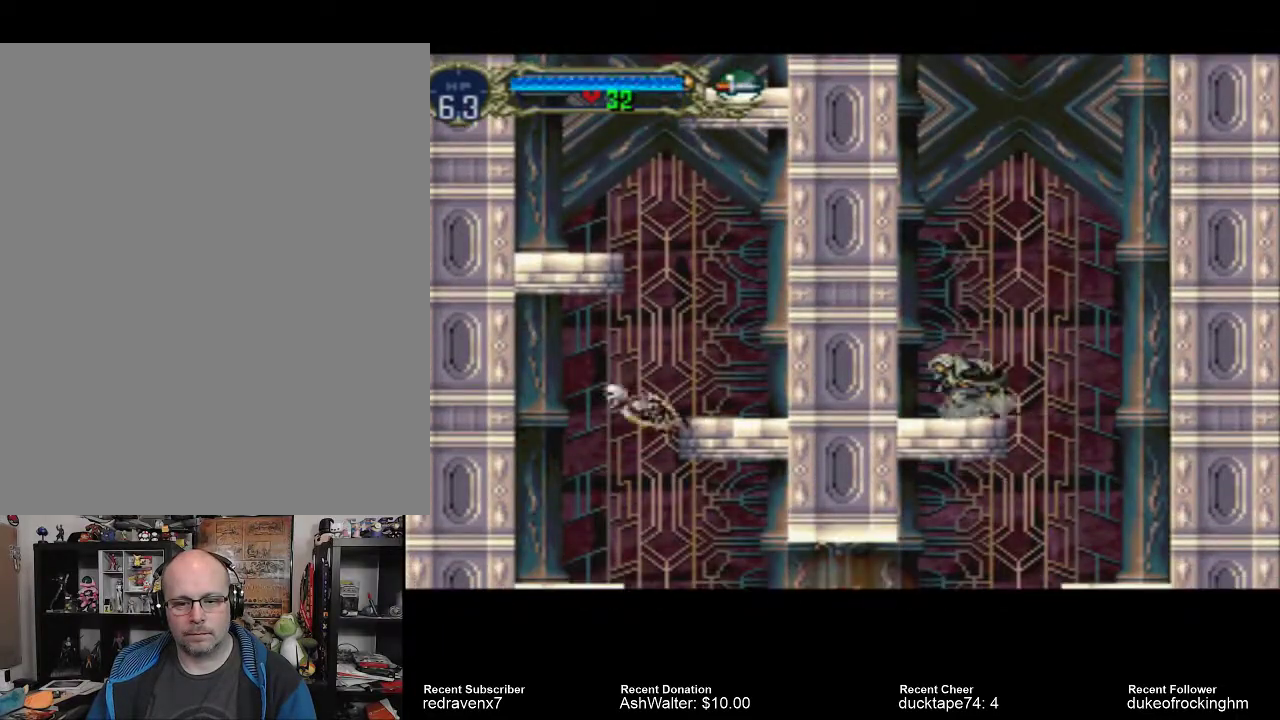
{"buttons": [], "left_stick": "center", "right_stick": "center", "events": []}
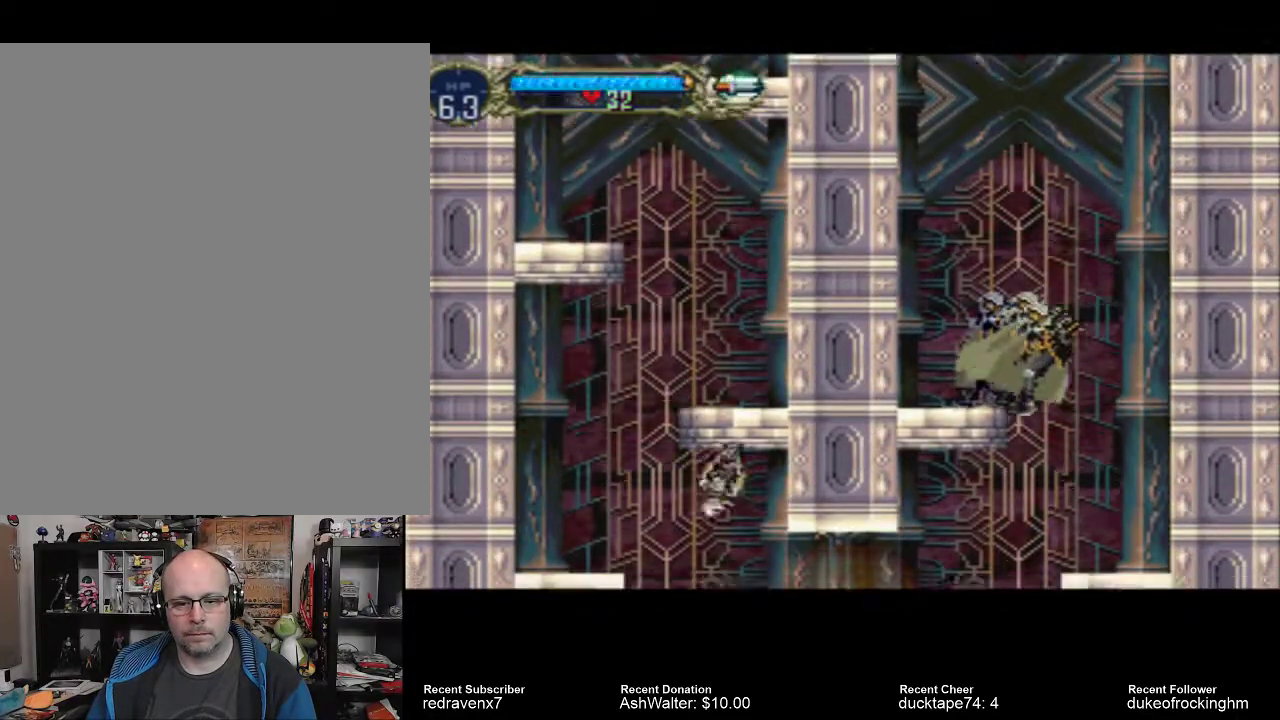
{"buttons": [], "left_stick": "center", "right_stick": "center", "events": []}
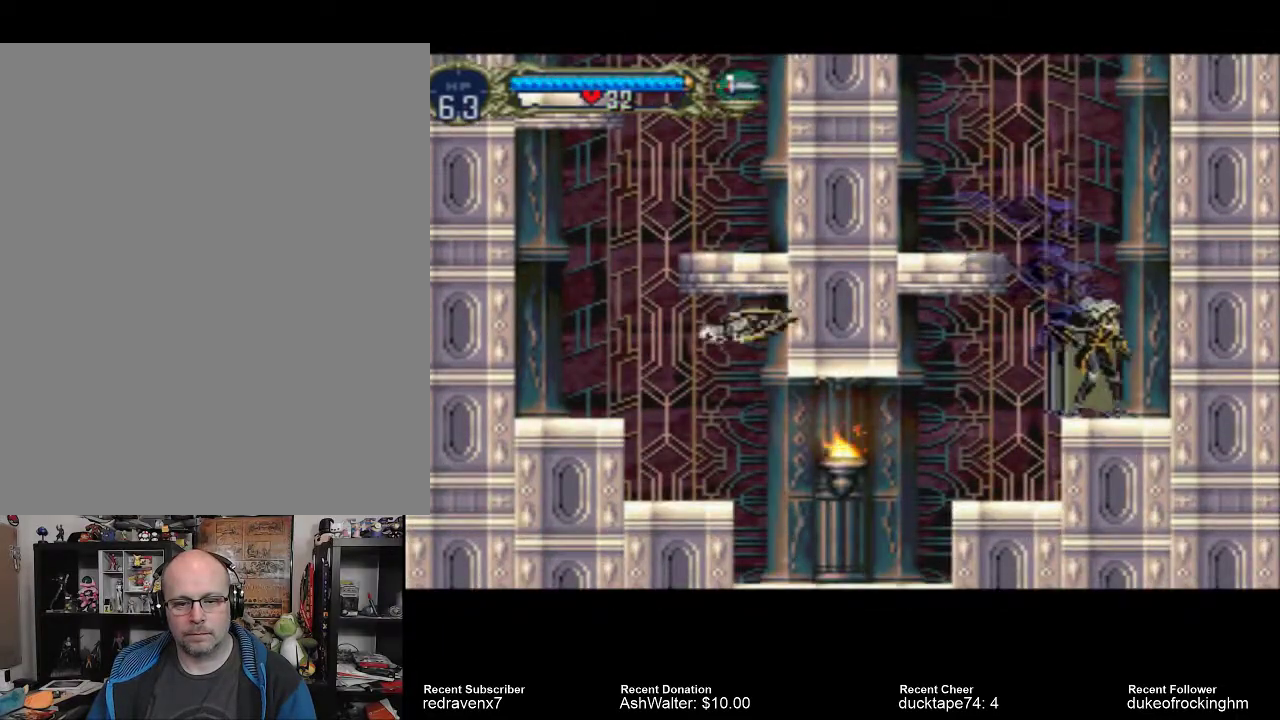
{"buttons": [], "left_stick": "center", "right_stick": "center", "events": []}
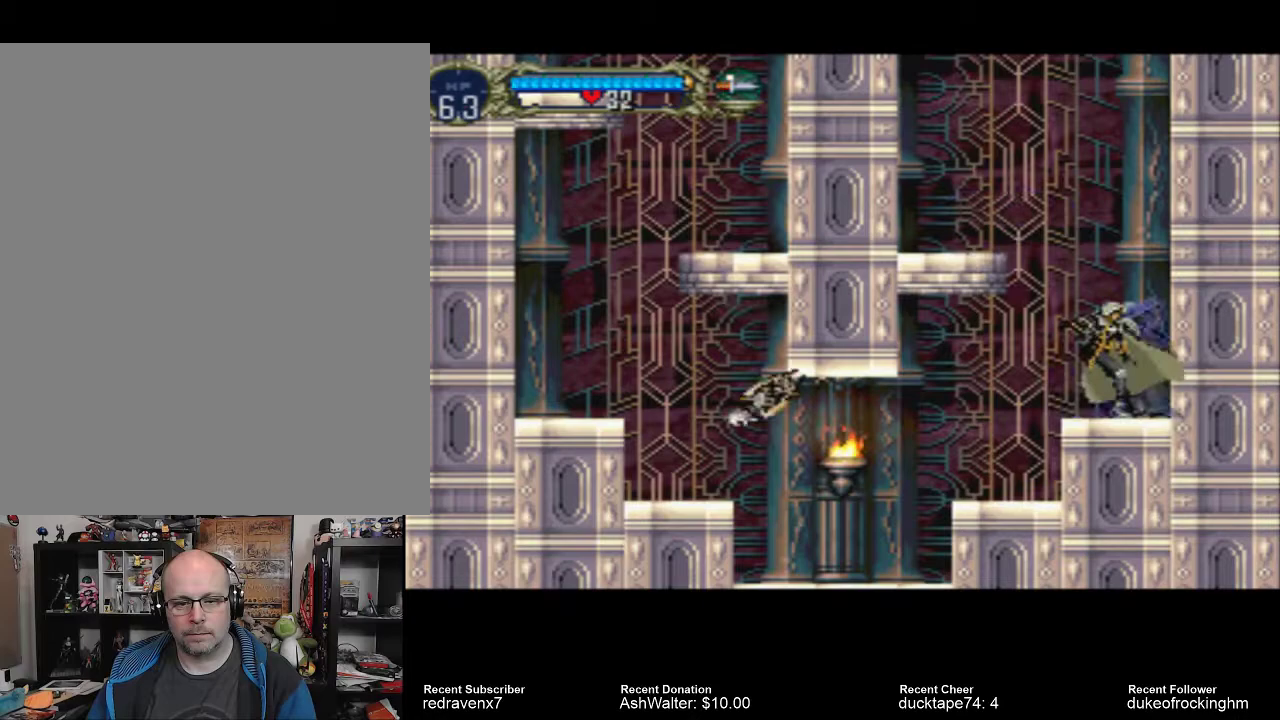
{"buttons": ["SQUARE"], "left_stick": "center", "right_stick": "center", "events": [[467, "SQUARE", "down"]]}
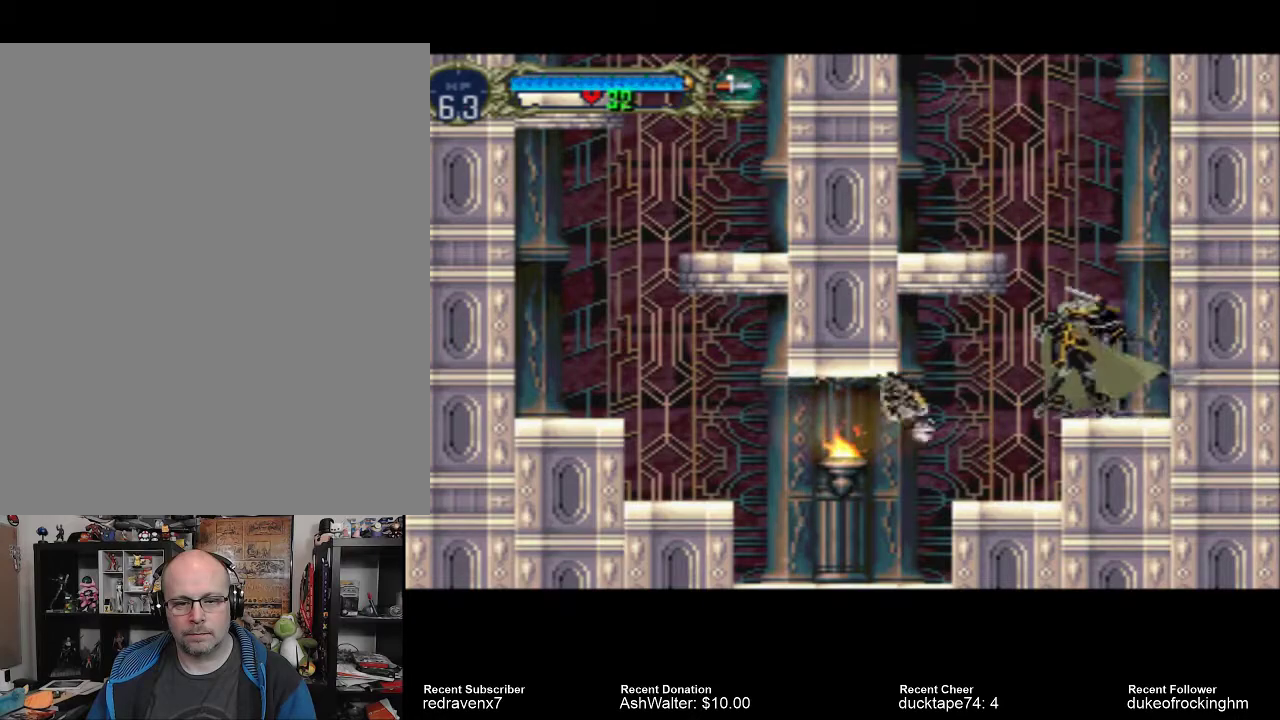
{"buttons": ["SQUARE"], "left_stick": "center", "right_stick": "center", "events": [[100, "SQUARE", "up"], [367, "SQUARE", "down"], [467, "SQUARE", "up"], [500, "SQUARE", "down"]]}
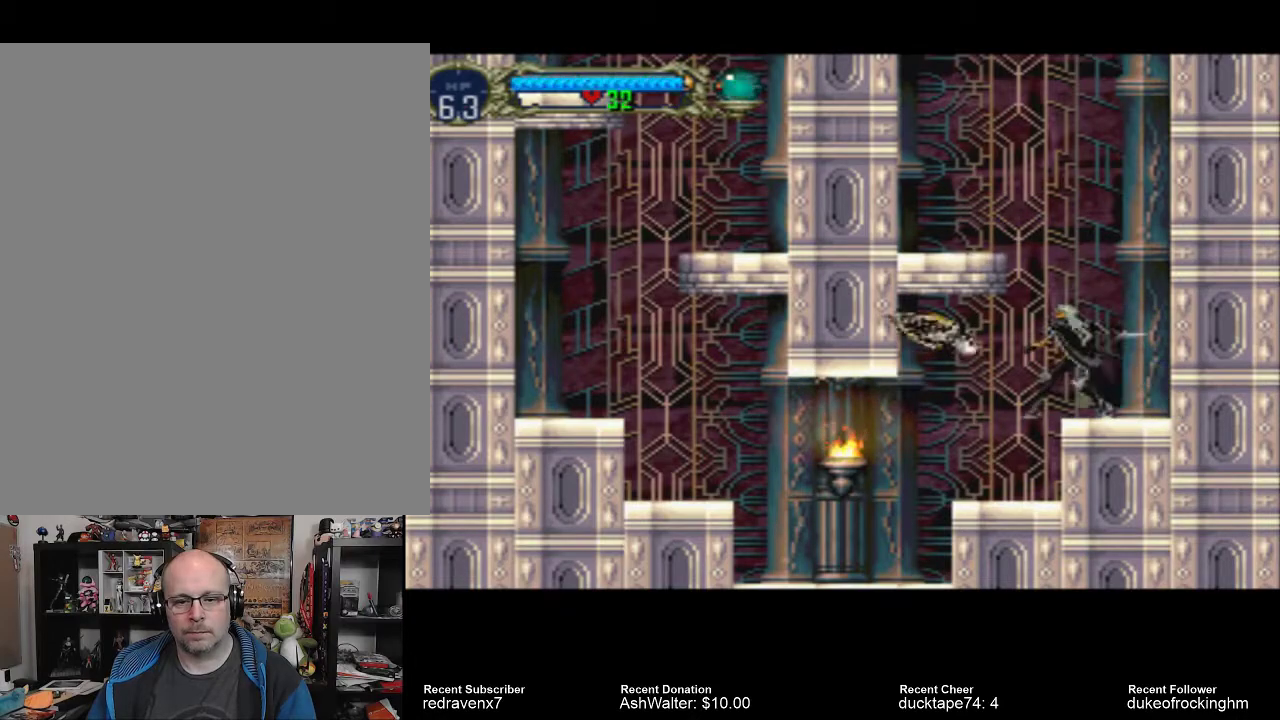
{"buttons": [], "left_stick": "center", "right_stick": "center", "events": [[100, "SQUARE", "up"], [300, "SQUARE", "down"], [400, "SQUARE", "up"]]}
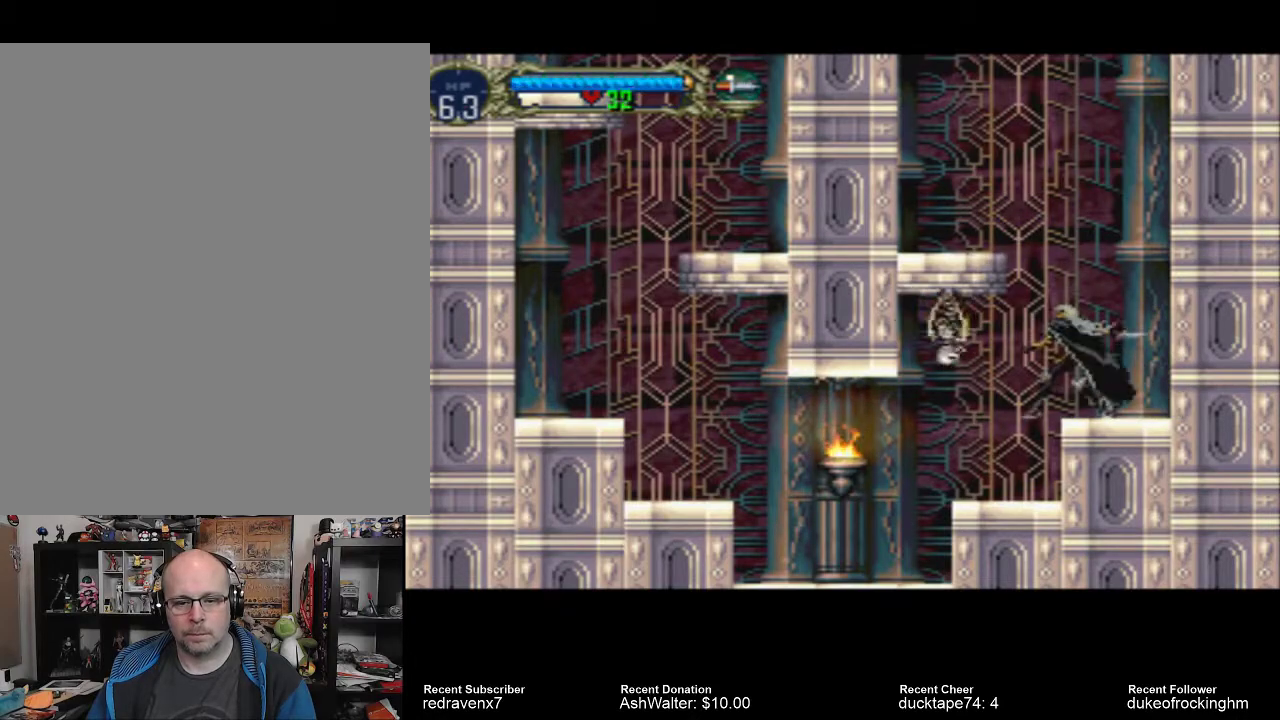
{"buttons": [], "left_stick": "center", "right_stick": "center", "events": [[33, "SQUARE", "down"], [133, "SQUARE", "up"], [233, "SQUARE", "down"], [300, "SQUARE", "up"]]}
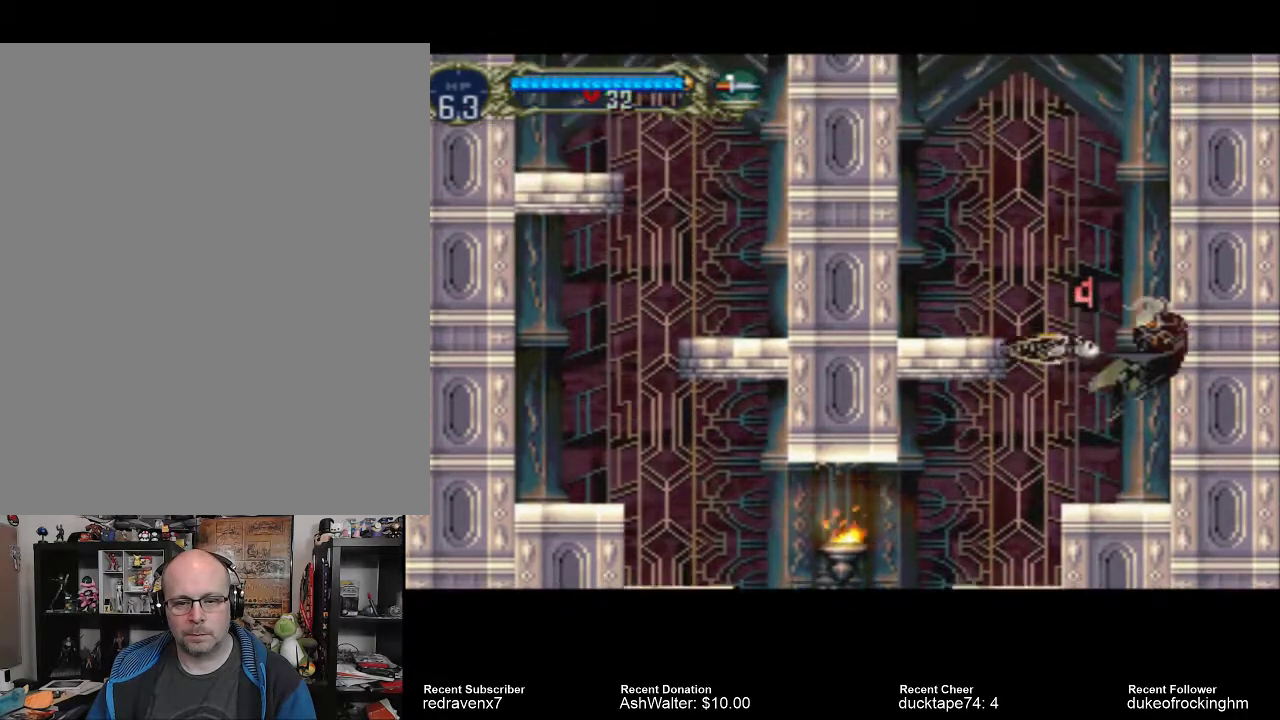
{"buttons": [], "left_stick": "center", "right_stick": "center", "events": [[267, "SQUARE", "down"], [400, "SQUARE", "up"]]}